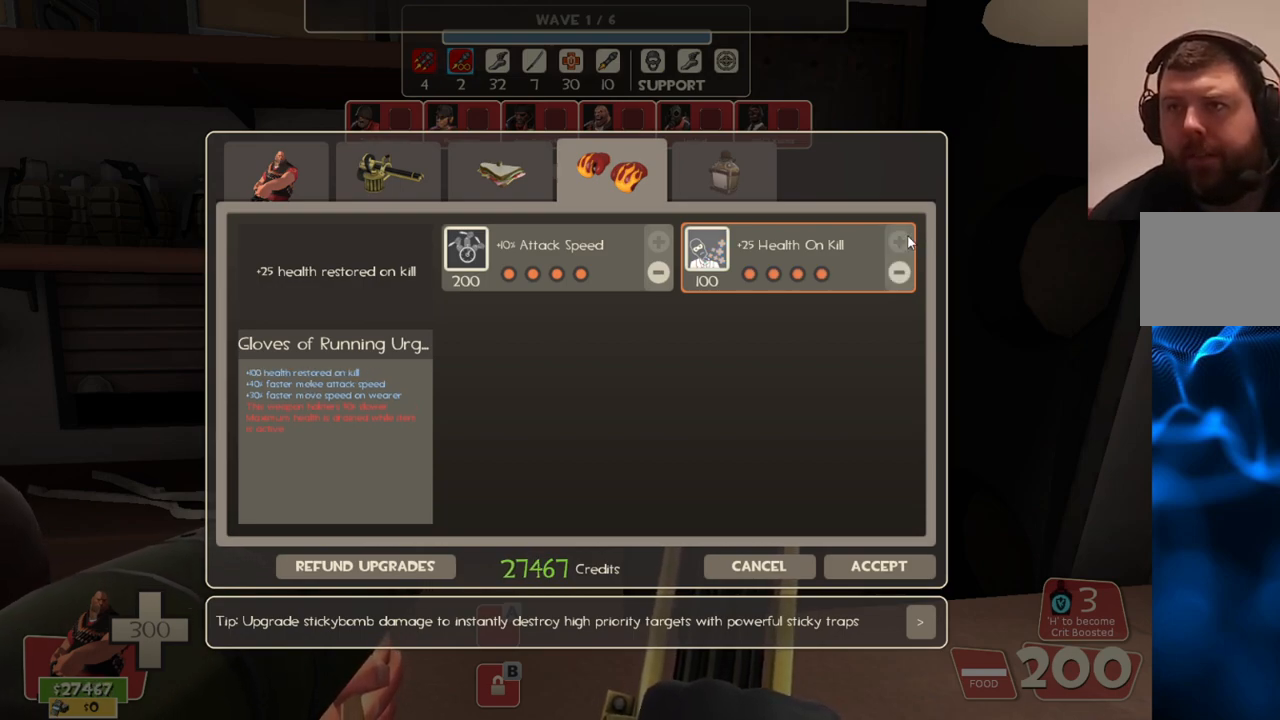
Gameplay with a controller (PlayStation layout); each line is a JSON object with the inputs held at the frame after it. "events" lists button and stick changes between this image and that frame as [ms after this image, input, new state], when the widget could be followed in between.
{"buttons": [], "left_stick": "center", "right_stick": "left", "events": [[67, "right_stick", "left"]]}
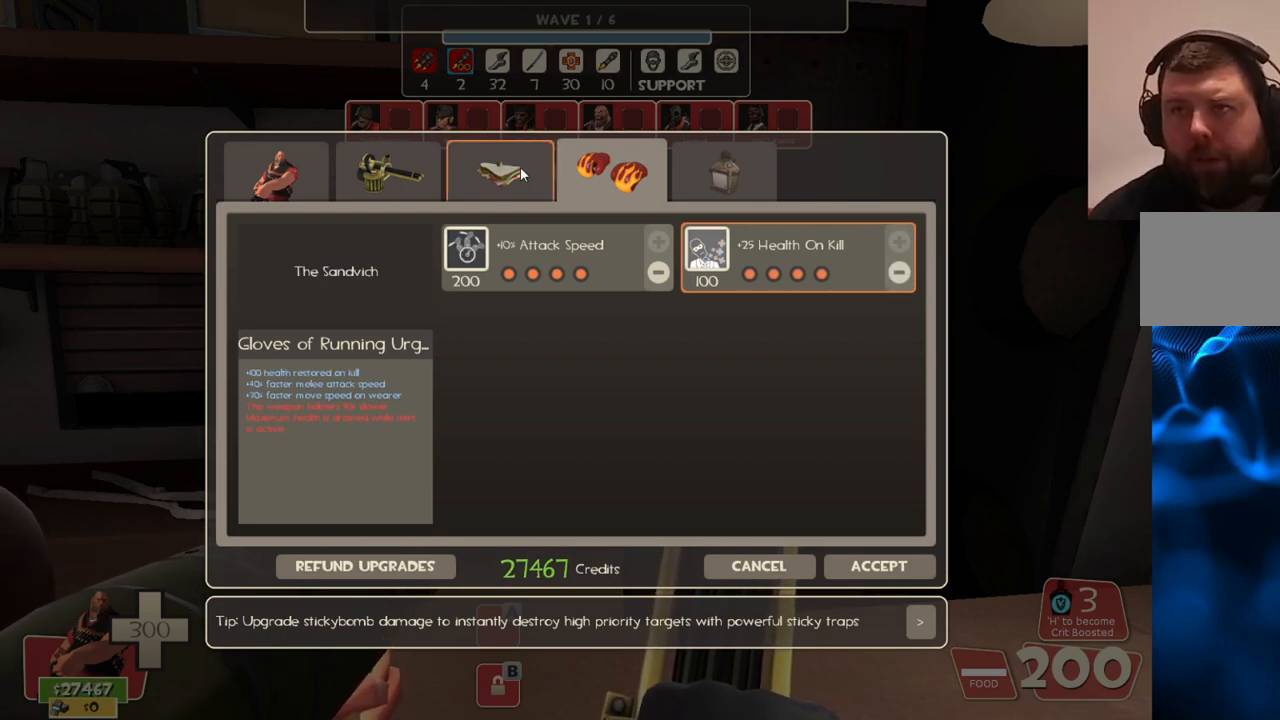
{"buttons": [], "left_stick": "center", "right_stick": "center", "events": [[17, "right_stick", "center"], [100, "R2", "down"], [250, "R2", "up"], [300, "right_stick", "down-right"], [500, "right_stick", "center"]]}
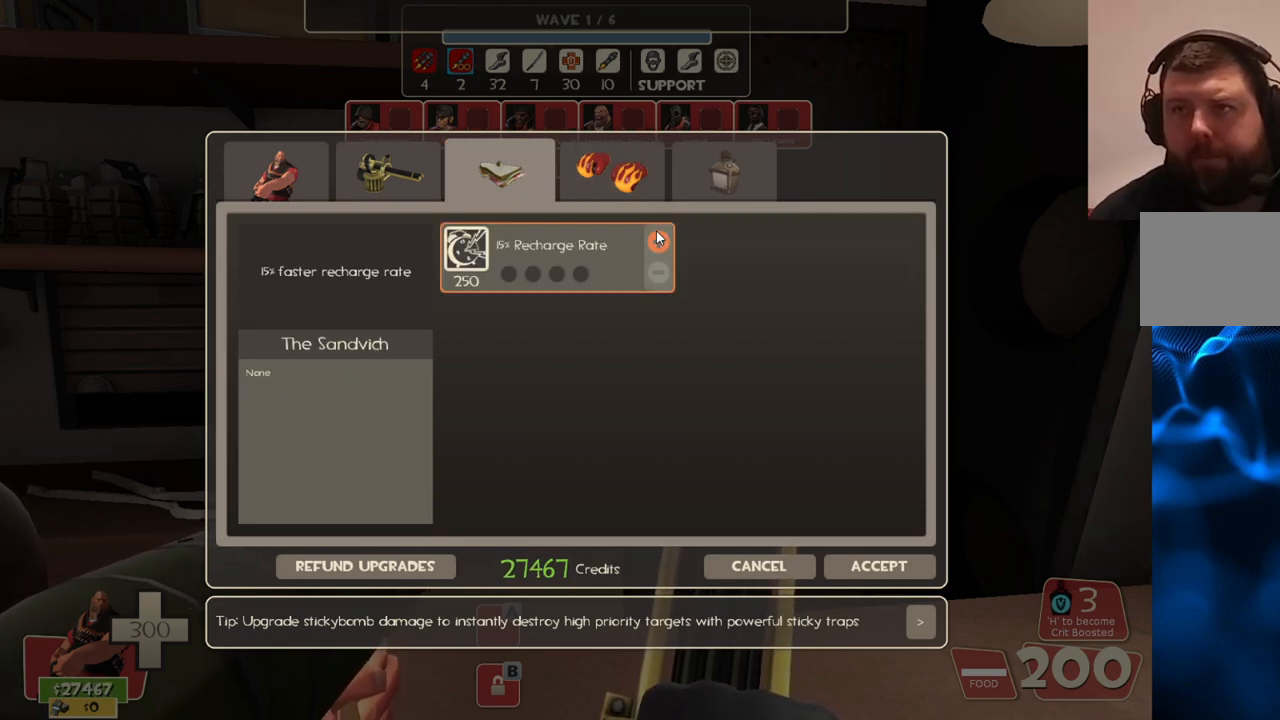
{"buttons": ["R2"], "left_stick": "center", "right_stick": "center", "events": [[183, "right_stick", "down"], [233, "right_stick", "center"], [317, "R2", "down"], [433, "R2", "up"], [467, "R2", "down"]]}
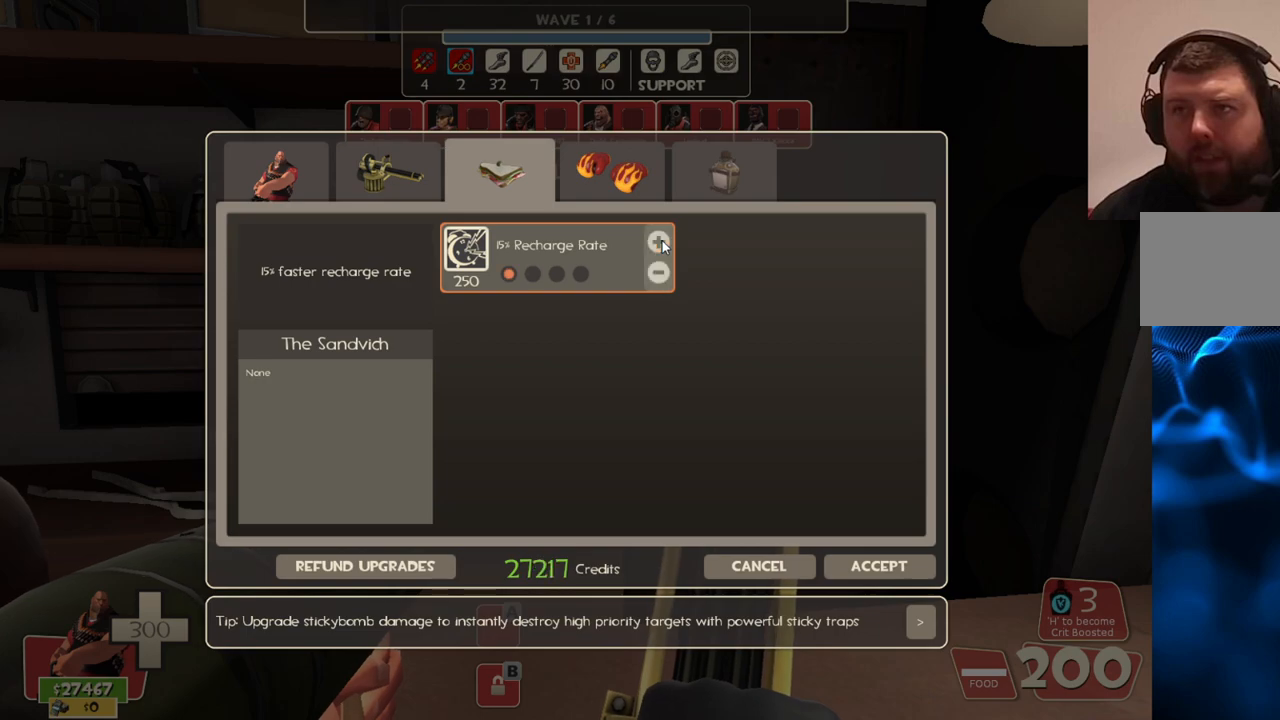
{"buttons": [], "left_stick": "center", "right_stick": "center", "events": [[83, "R2", "up"], [100, "R2", "down"], [200, "R2", "up"], [233, "R2", "down"], [467, "R2", "up"]]}
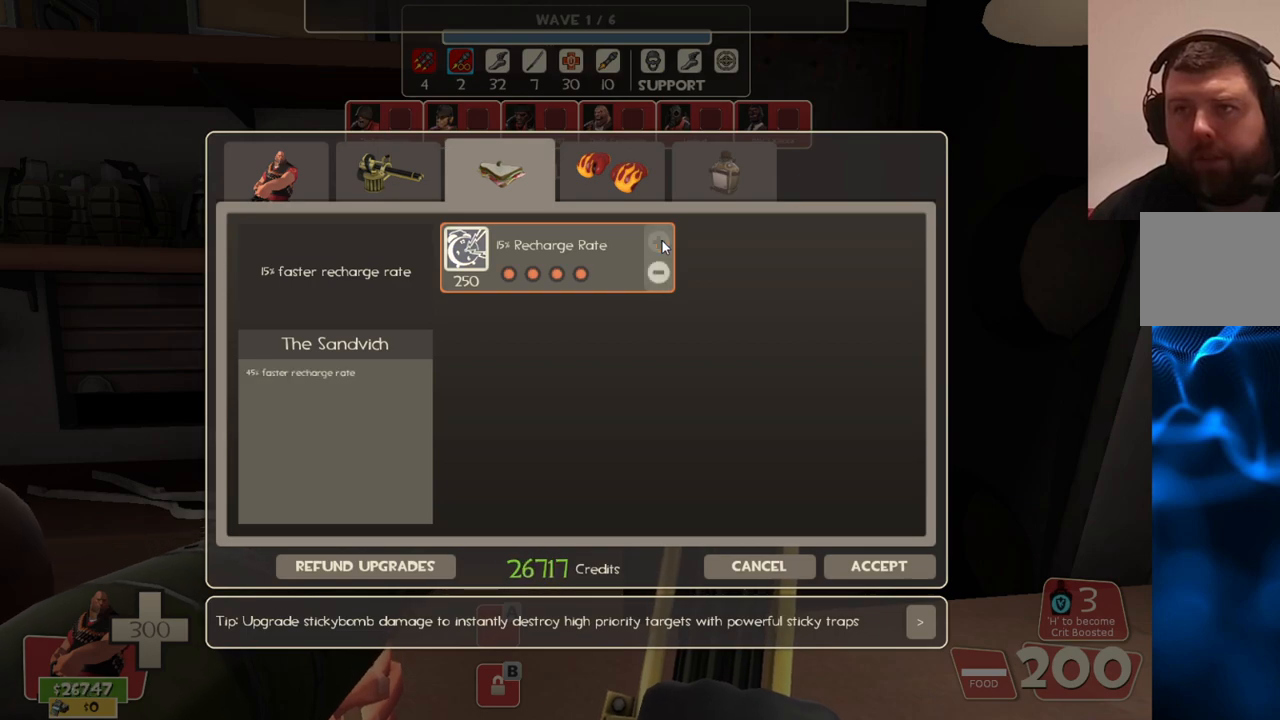
{"buttons": ["R2"], "left_stick": "center", "right_stick": "center", "events": [[33, "right_stick", "up-left"], [417, "right_stick", "center"], [433, "R2", "down"]]}
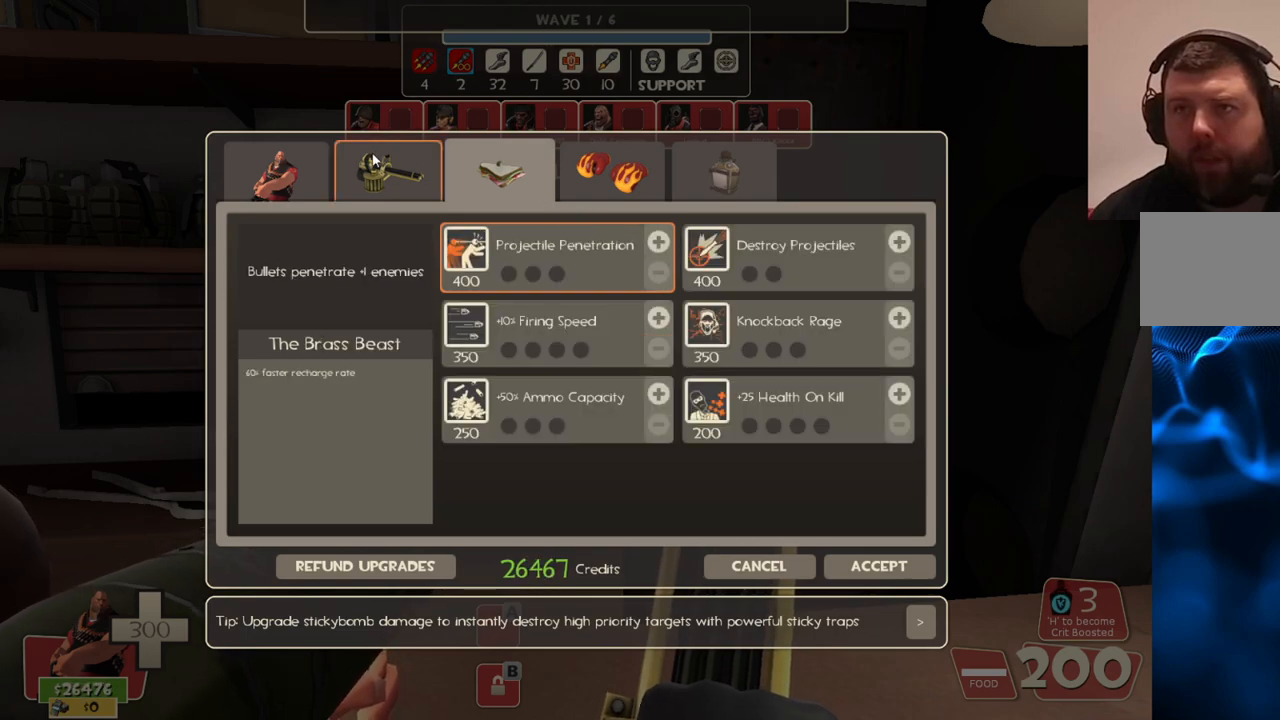
{"buttons": [], "left_stick": "center", "right_stick": "down-right", "events": [[67, "R2", "up"], [183, "right_stick", "down-right"]]}
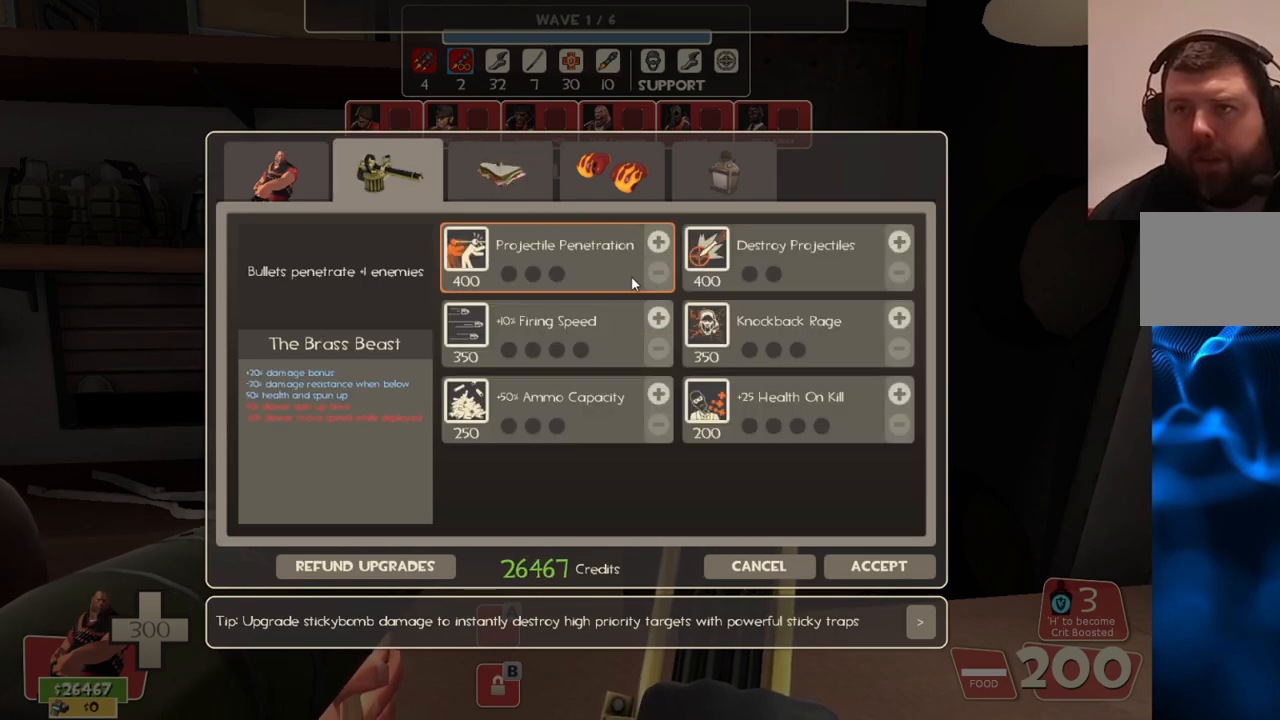
{"buttons": ["R2"], "left_stick": "center", "right_stick": "center", "events": [[67, "right_stick", "center"], [200, "right_stick", "up"], [350, "right_stick", "center"], [433, "R2", "down"]]}
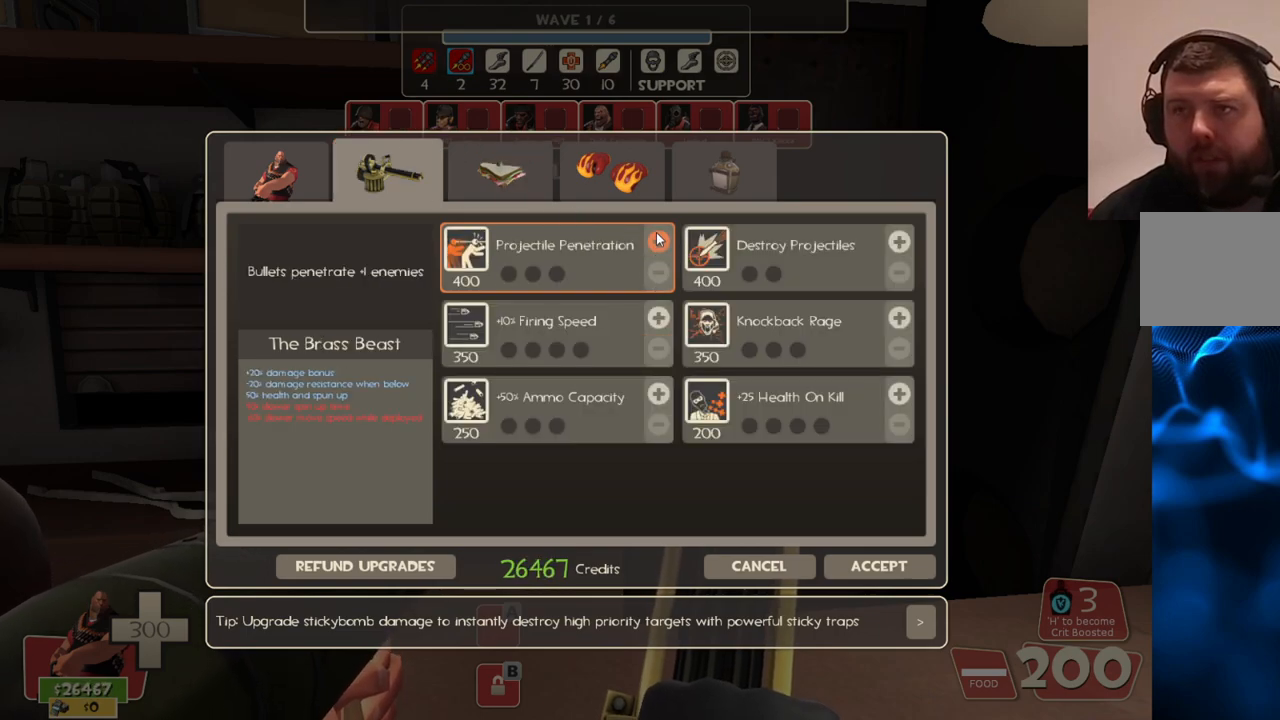
{"buttons": [], "left_stick": "center", "right_stick": "down", "events": [[50, "R2", "up"], [100, "R2", "down"], [217, "R2", "up"], [233, "R2", "down"], [433, "R2", "up"], [467, "right_stick", "down"]]}
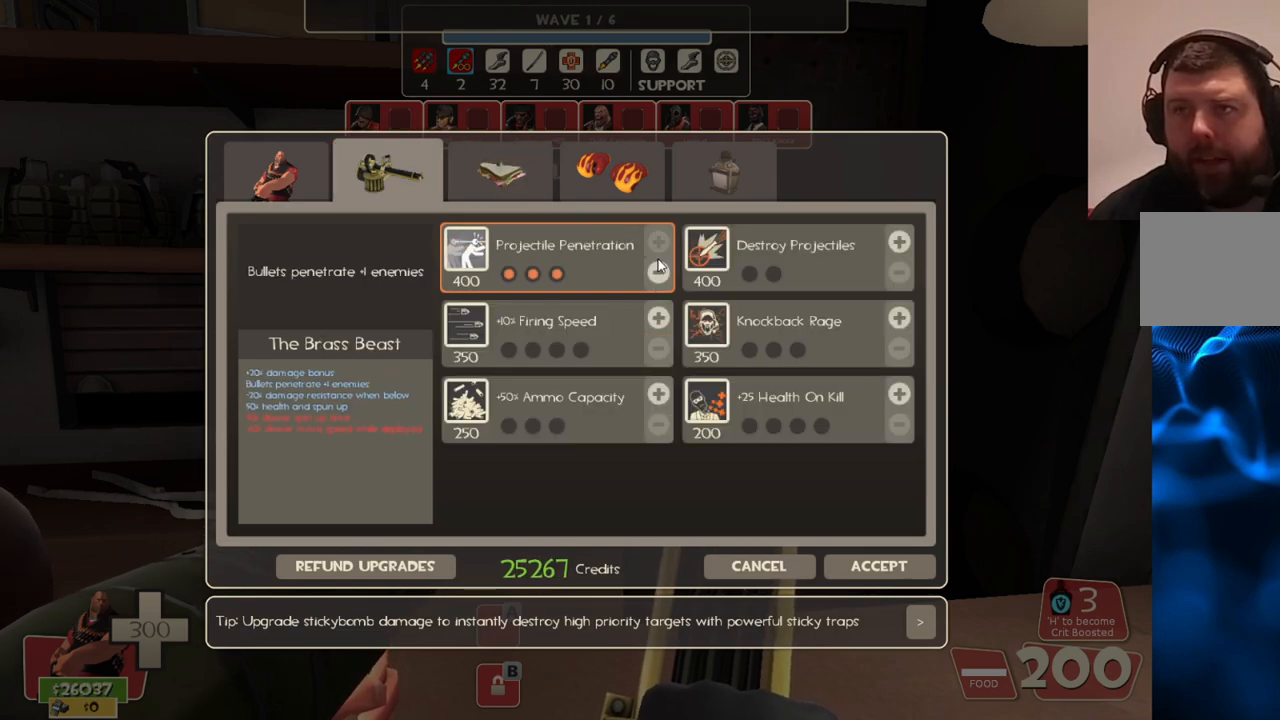
{"buttons": [], "left_stick": "center", "right_stick": "center", "events": [[83, "right_stick", "center"], [233, "right_stick", "down"], [350, "right_stick", "center"], [383, "R2", "down"], [500, "R2", "up"]]}
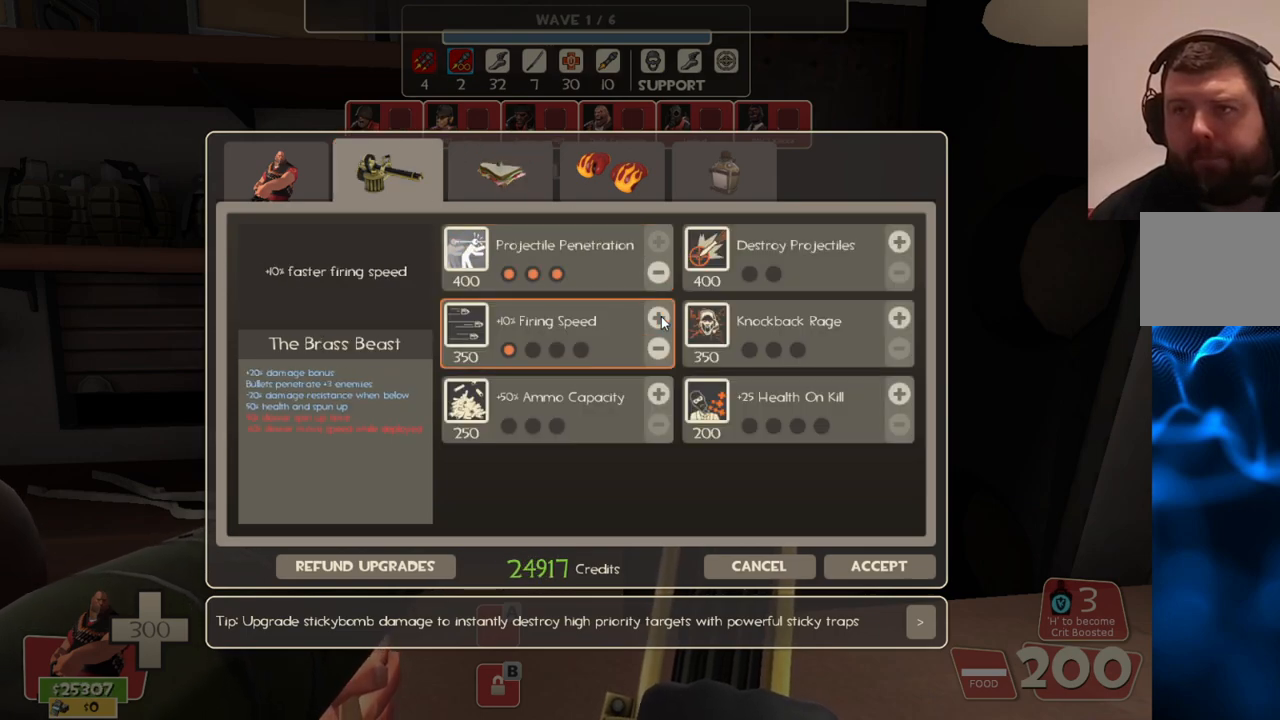
{"buttons": [], "left_stick": "center", "right_stick": "center", "events": [[33, "R2", "down"], [150, "R2", "up"], [183, "R2", "down"], [450, "R2", "up"]]}
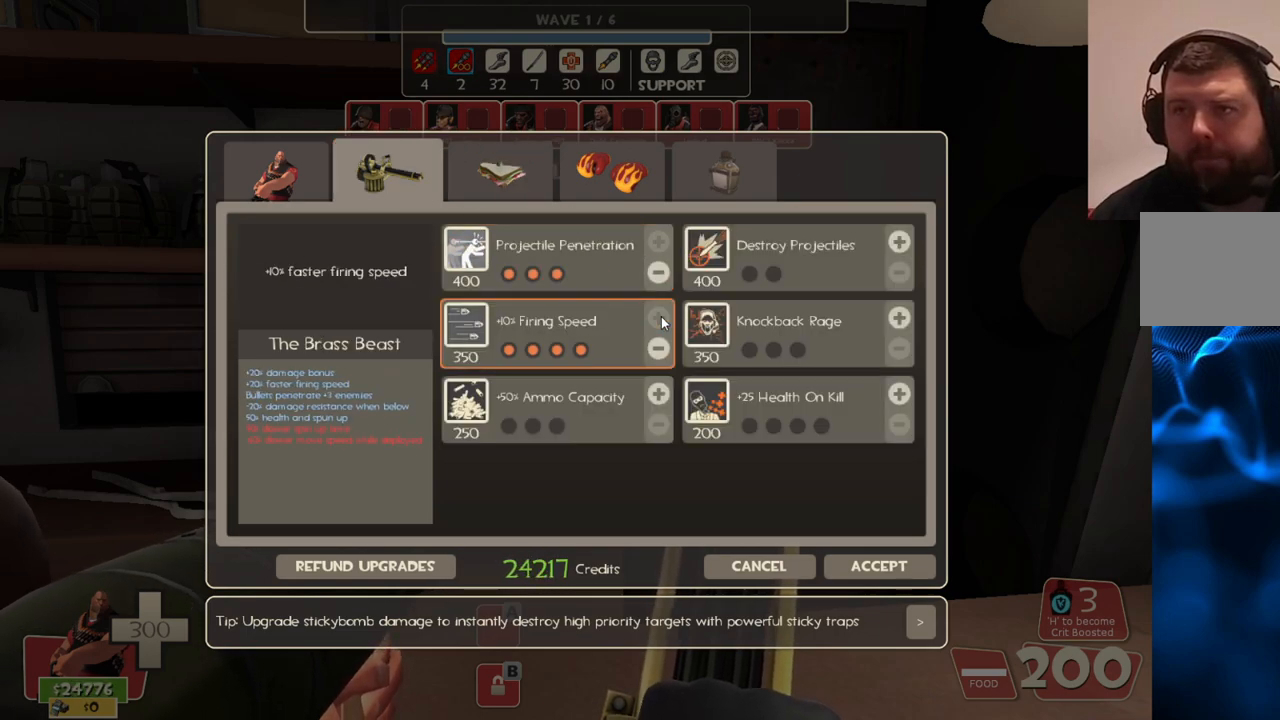
{"buttons": [], "left_stick": "center", "right_stick": "center", "events": [[50, "right_stick", "down"], [183, "right_stick", "center"], [233, "R2", "down"], [333, "R2", "up"], [417, "R2", "down"], [467, "R2", "up"]]}
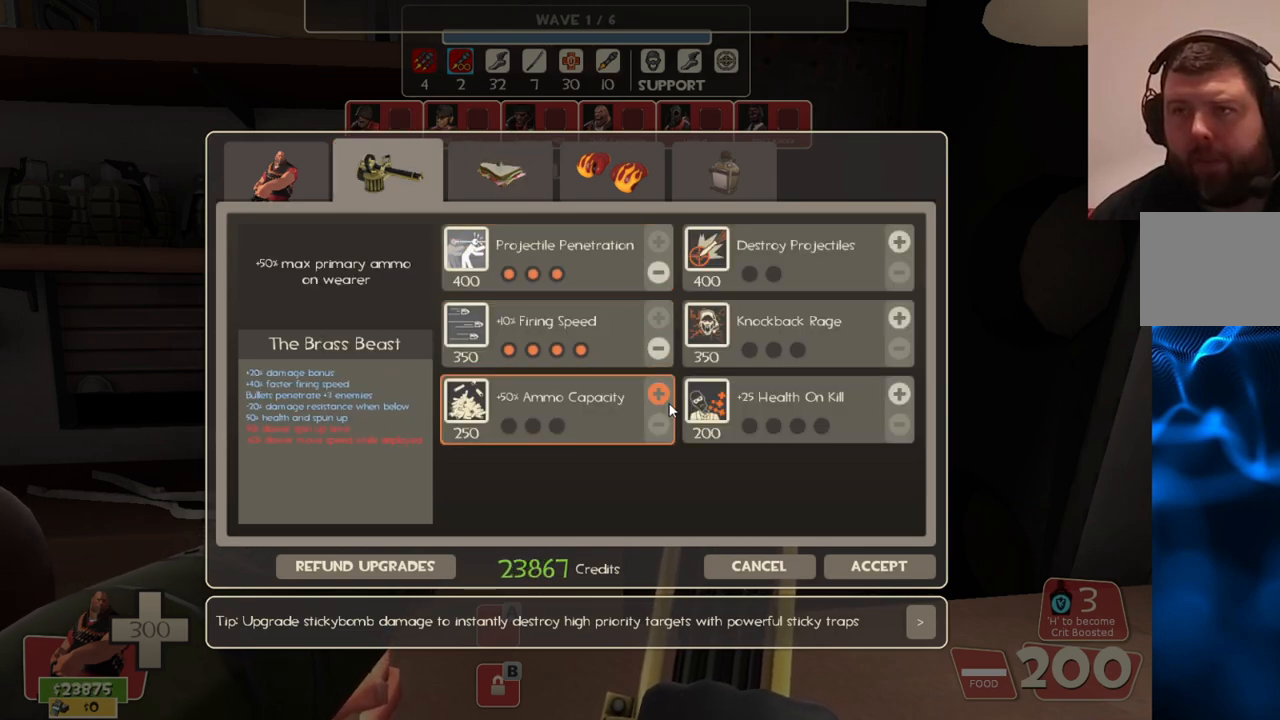
{"buttons": ["R2"], "left_stick": "center", "right_stick": "center", "events": [[83, "R2", "down"]]}
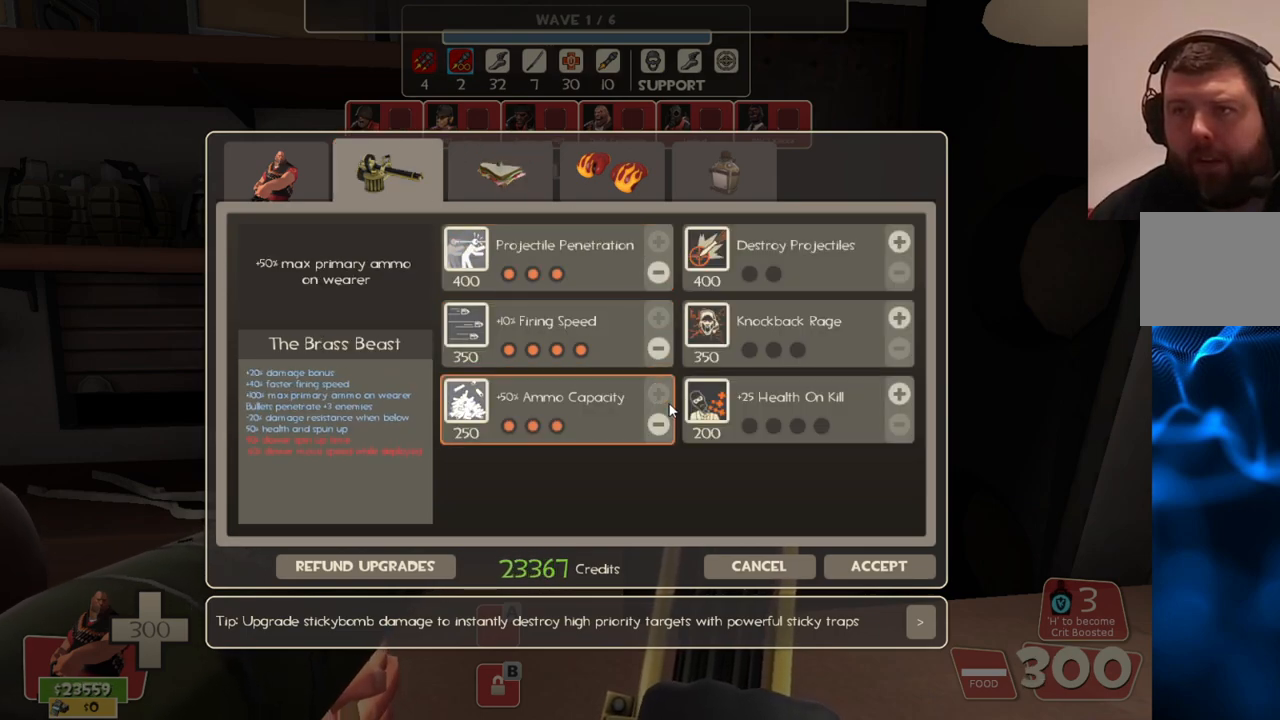
{"buttons": [], "left_stick": "center", "right_stick": "center", "events": [[117, "R2", "up"], [150, "right_stick", "right"], [433, "right_stick", "center"]]}
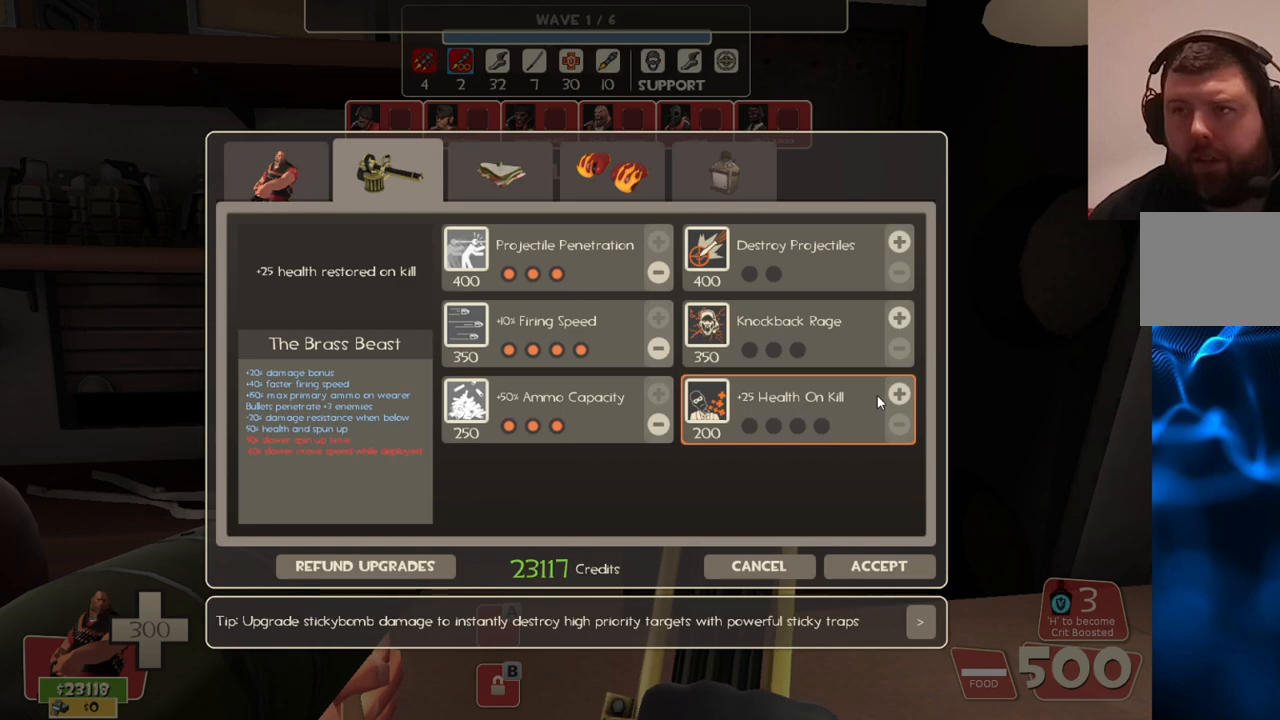
{"buttons": ["R2"], "left_stick": "center", "right_stick": "center", "events": [[83, "right_stick", "up-right"], [167, "right_stick", "center"], [267, "R2", "down"], [367, "R2", "up"], [400, "R2", "down"]]}
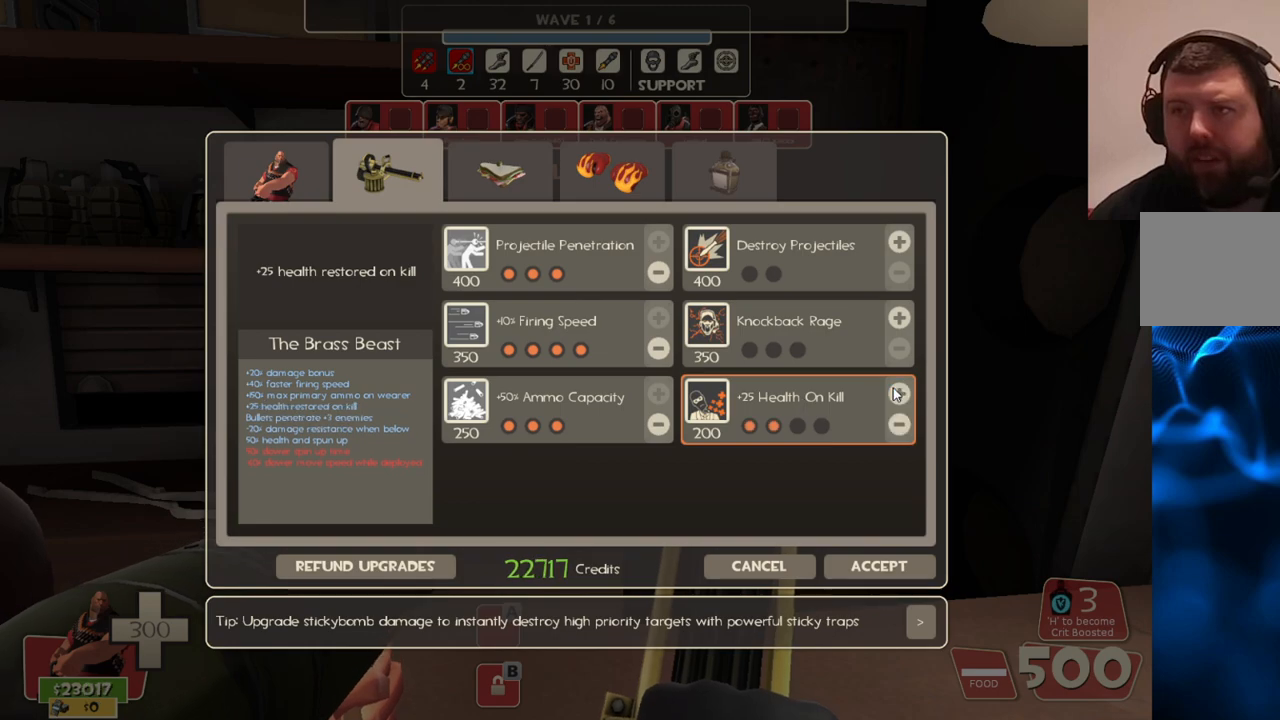
{"buttons": [], "left_stick": "center", "right_stick": "center", "events": [[233, "R2", "up"], [317, "R2", "down"], [400, "R2", "up"]]}
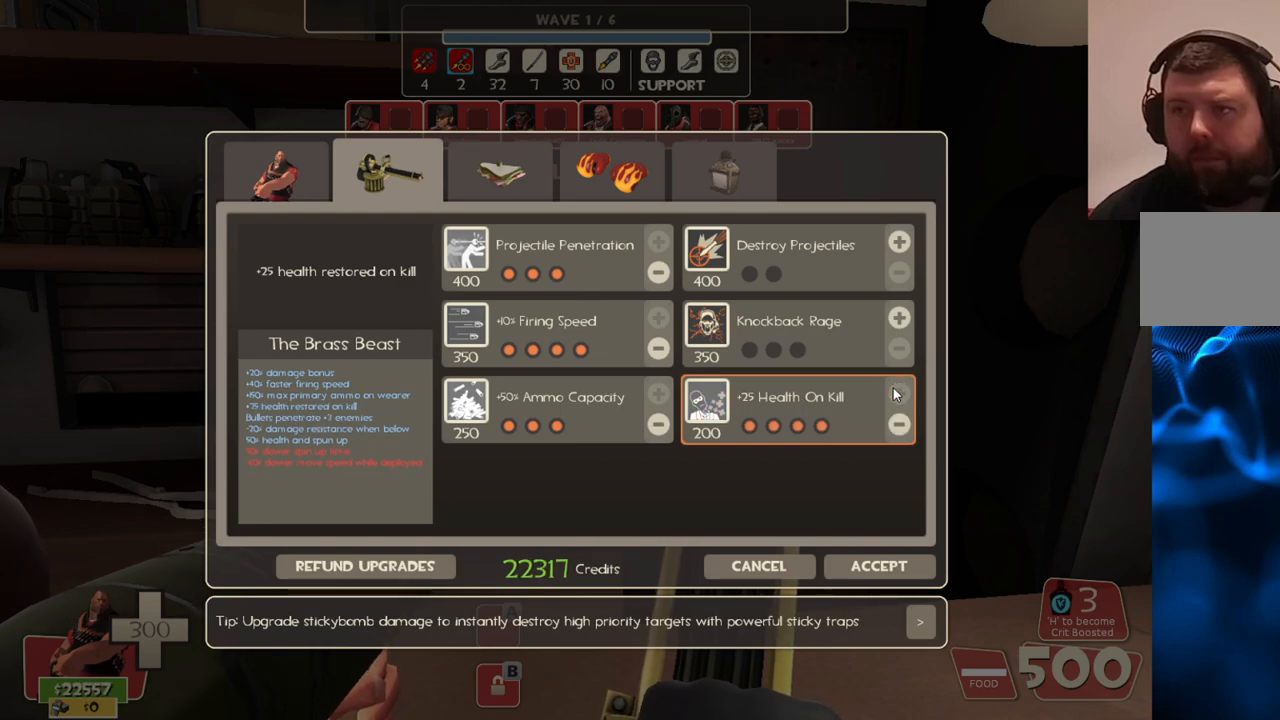
{"buttons": ["R2"], "left_stick": "center", "right_stick": "center", "events": [[200, "right_stick", "up"], [300, "right_stick", "center"], [367, "R2", "down"]]}
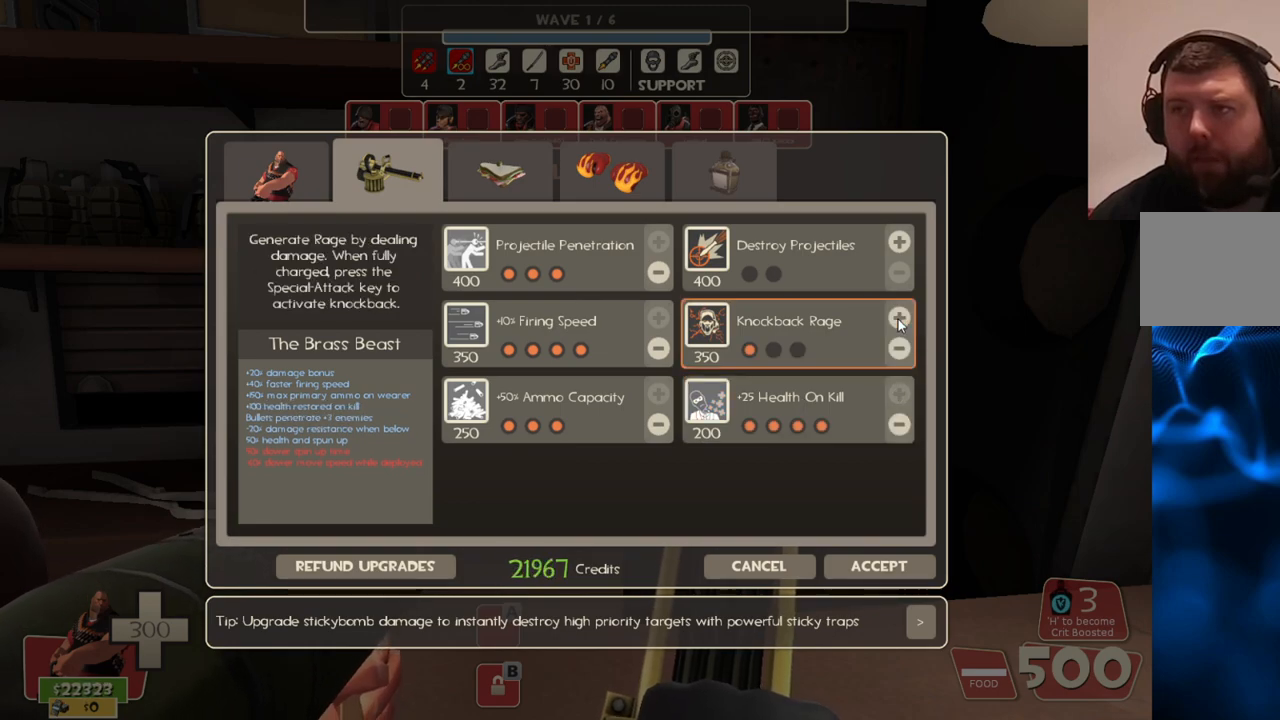
{"buttons": [], "left_stick": "center", "right_stick": "center", "events": [[17, "R2", "up"], [67, "R2", "down"], [183, "R2", "up"], [217, "R2", "down"], [483, "R2", "up"]]}
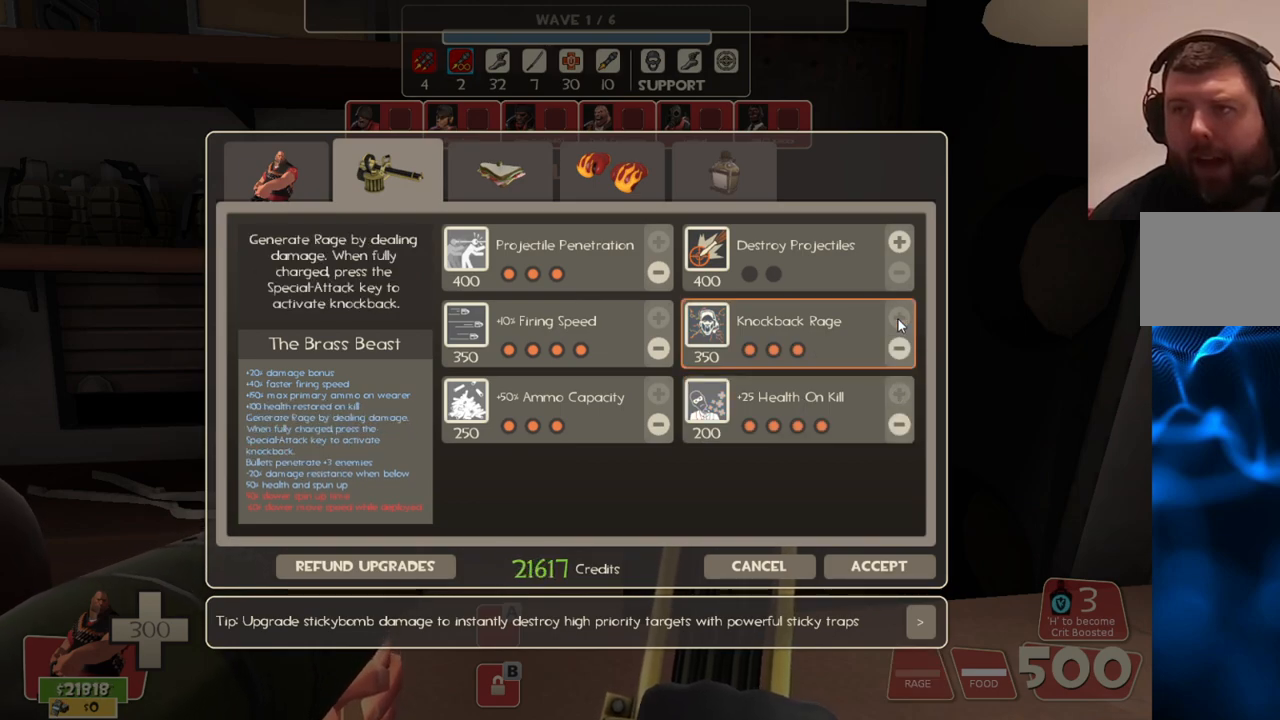
{"buttons": [], "left_stick": "center", "right_stick": "center", "events": [[67, "right_stick", "up"], [183, "right_stick", "center"], [233, "R2", "down"], [350, "R2", "up"], [417, "R2", "down"], [500, "R2", "up"]]}
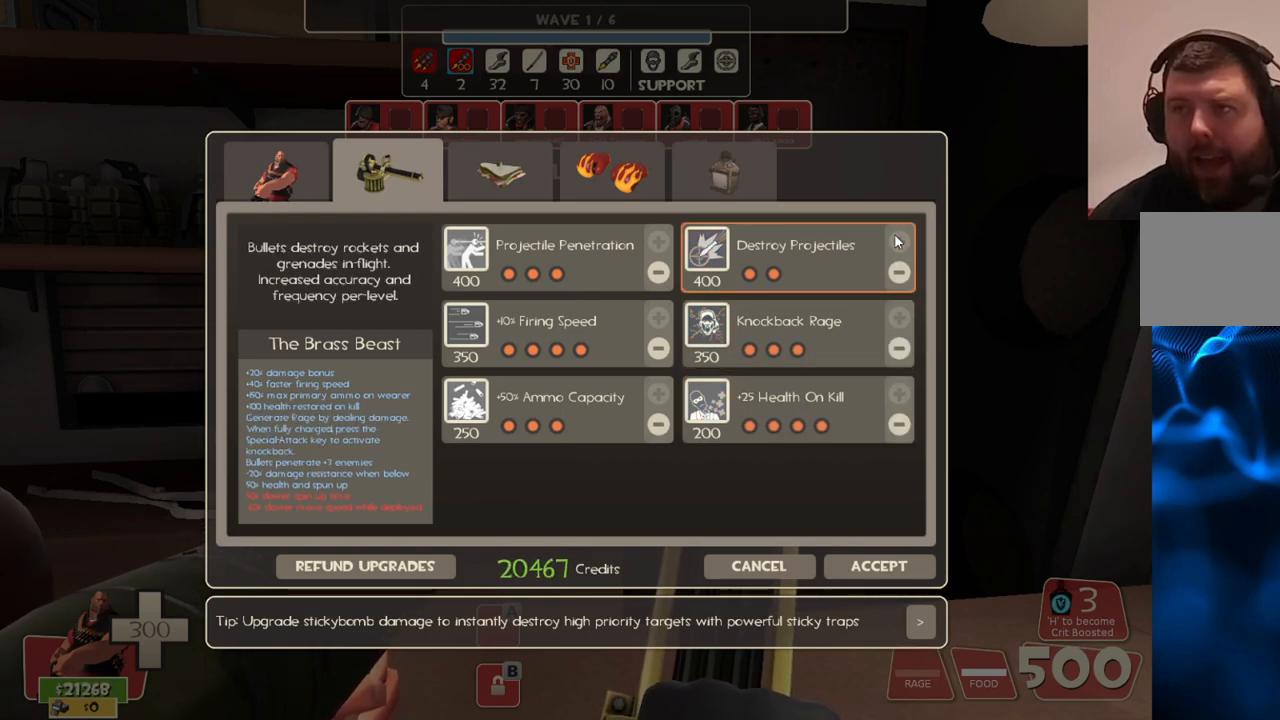
{"buttons": [], "left_stick": "center", "right_stick": "left", "events": [[50, "R2", "down"], [250, "R2", "up"], [300, "right_stick", "left"]]}
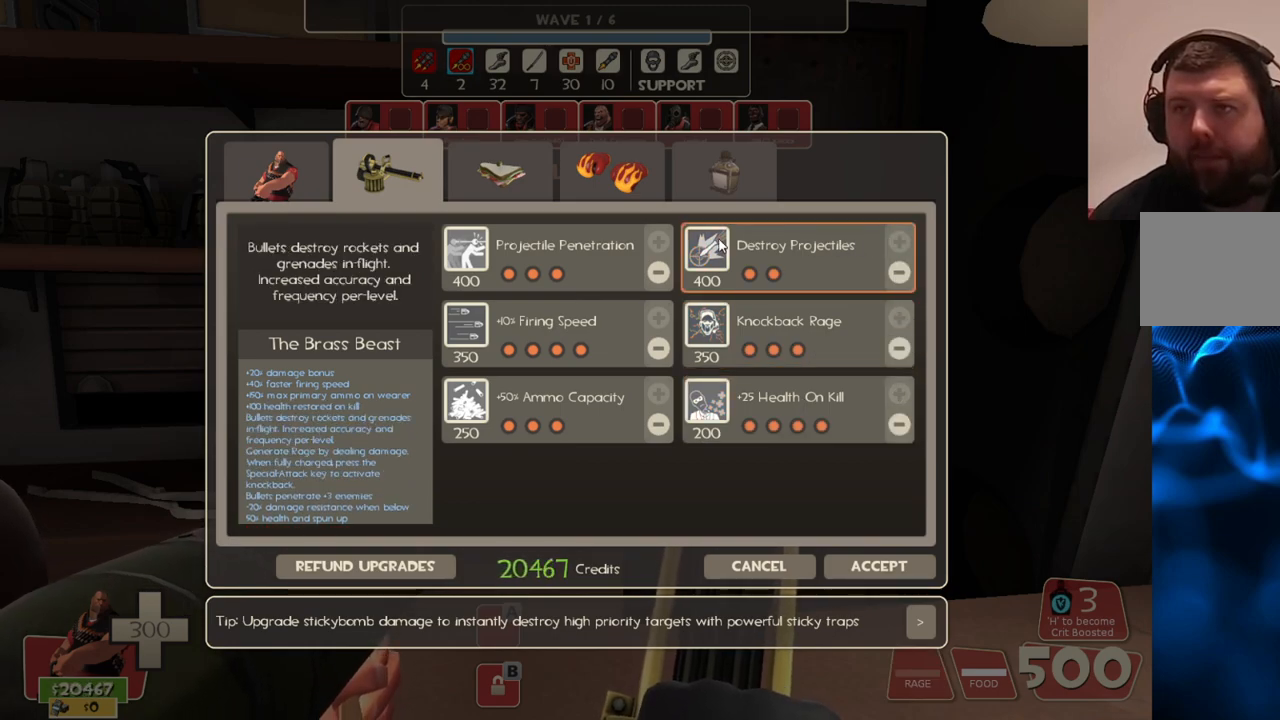
{"buttons": [], "left_stick": "center", "right_stick": "center", "events": [[500, "right_stick", "center"]]}
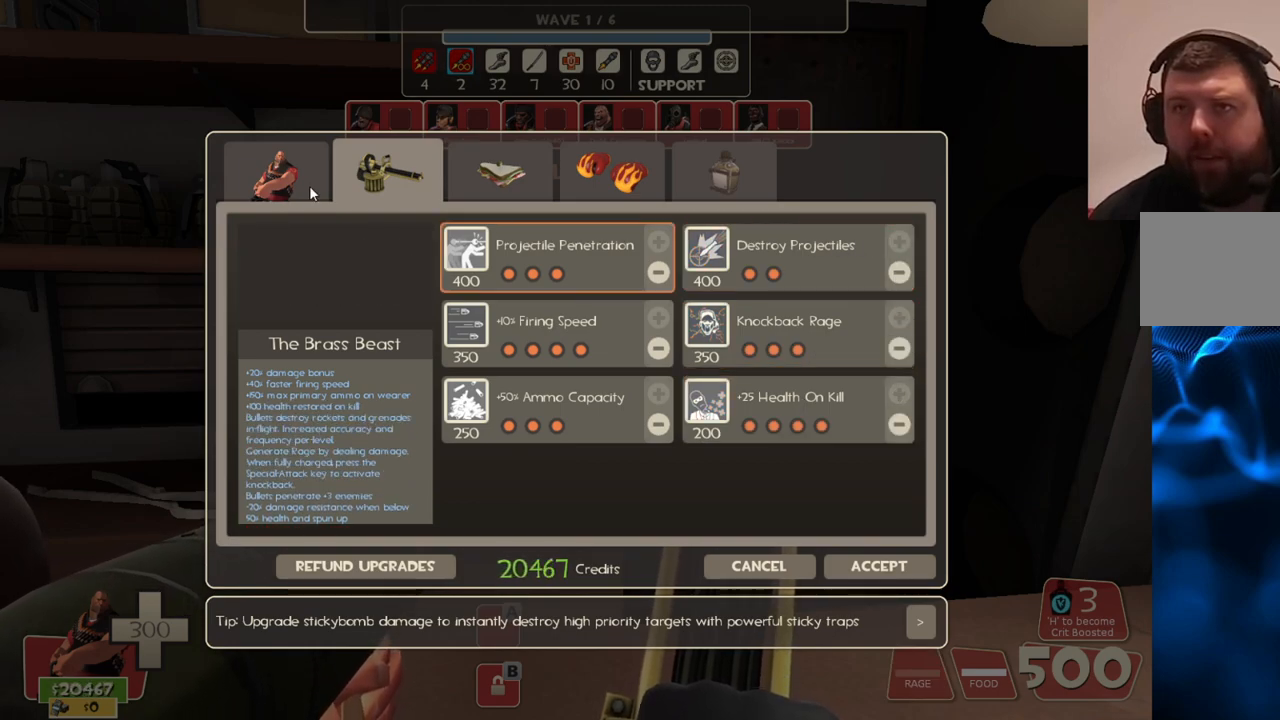
{"buttons": [], "left_stick": "center", "right_stick": "down-right", "events": [[17, "R2", "down"], [167, "R2", "up"], [417, "right_stick", "down-right"]]}
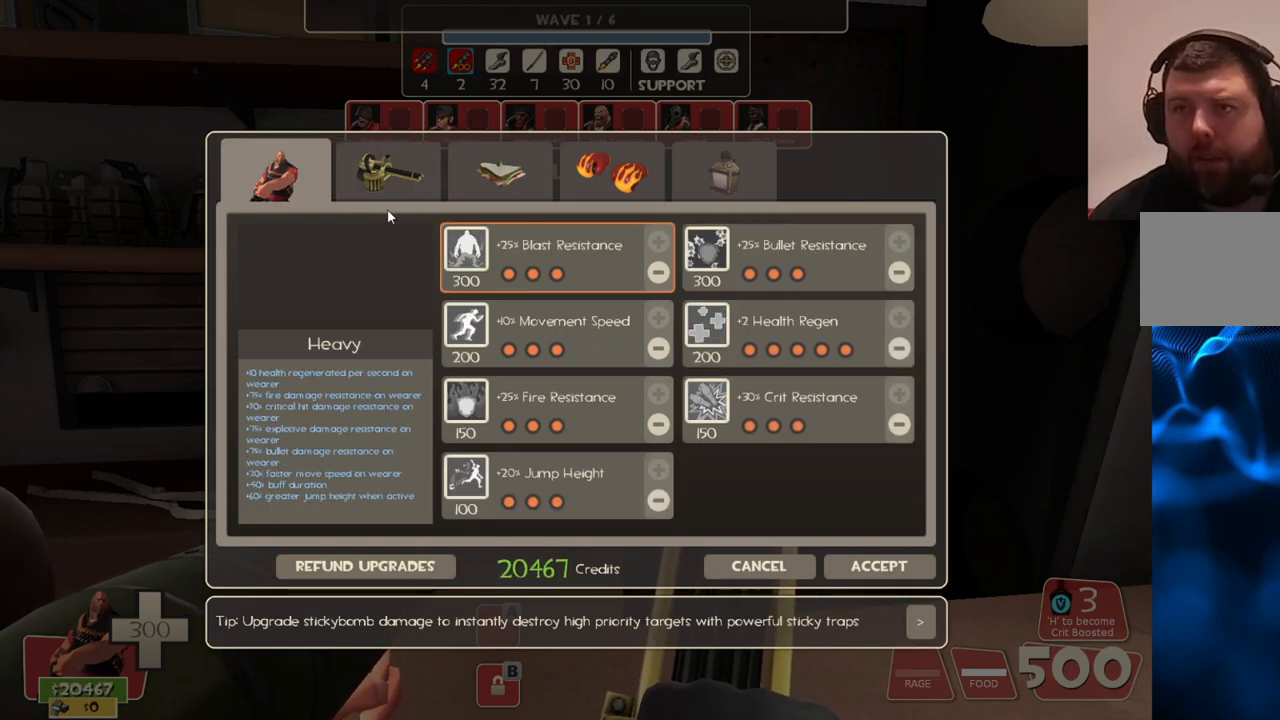
{"buttons": [], "left_stick": "center", "right_stick": "down-right", "events": []}
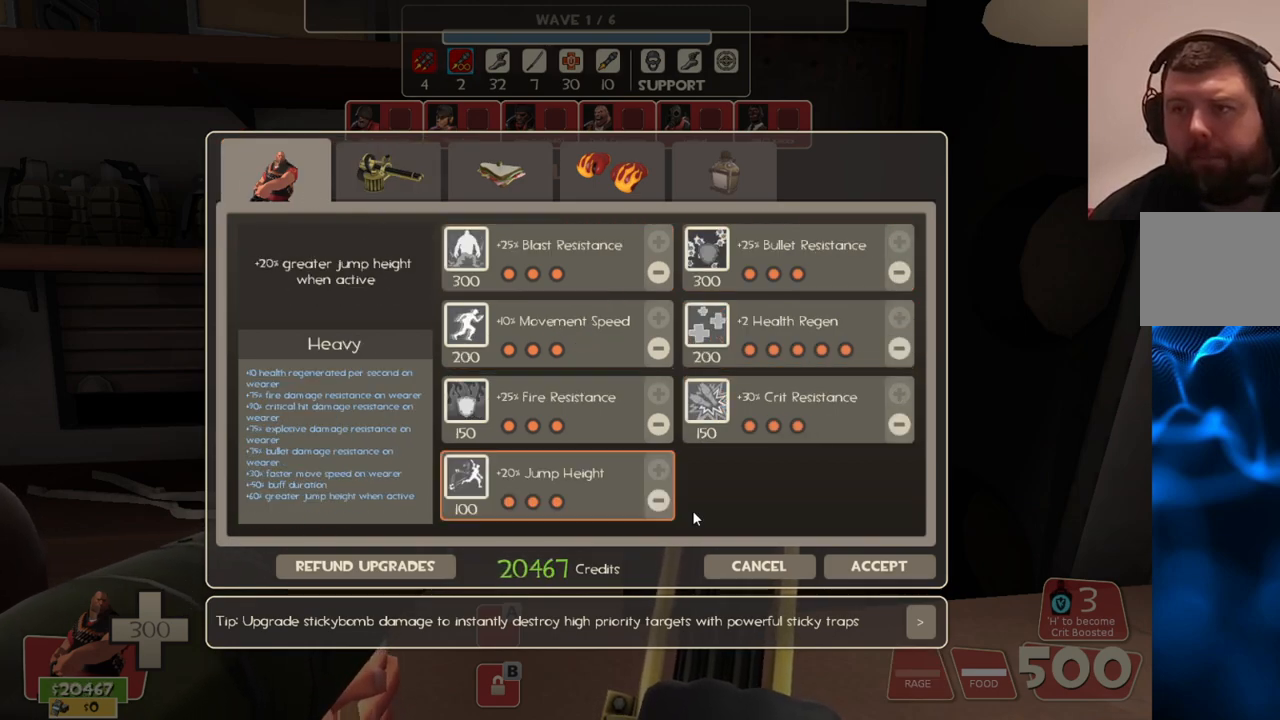
{"buttons": [], "left_stick": "center", "right_stick": "center", "events": [[200, "right_stick", "up-right"], [350, "right_stick", "center"]]}
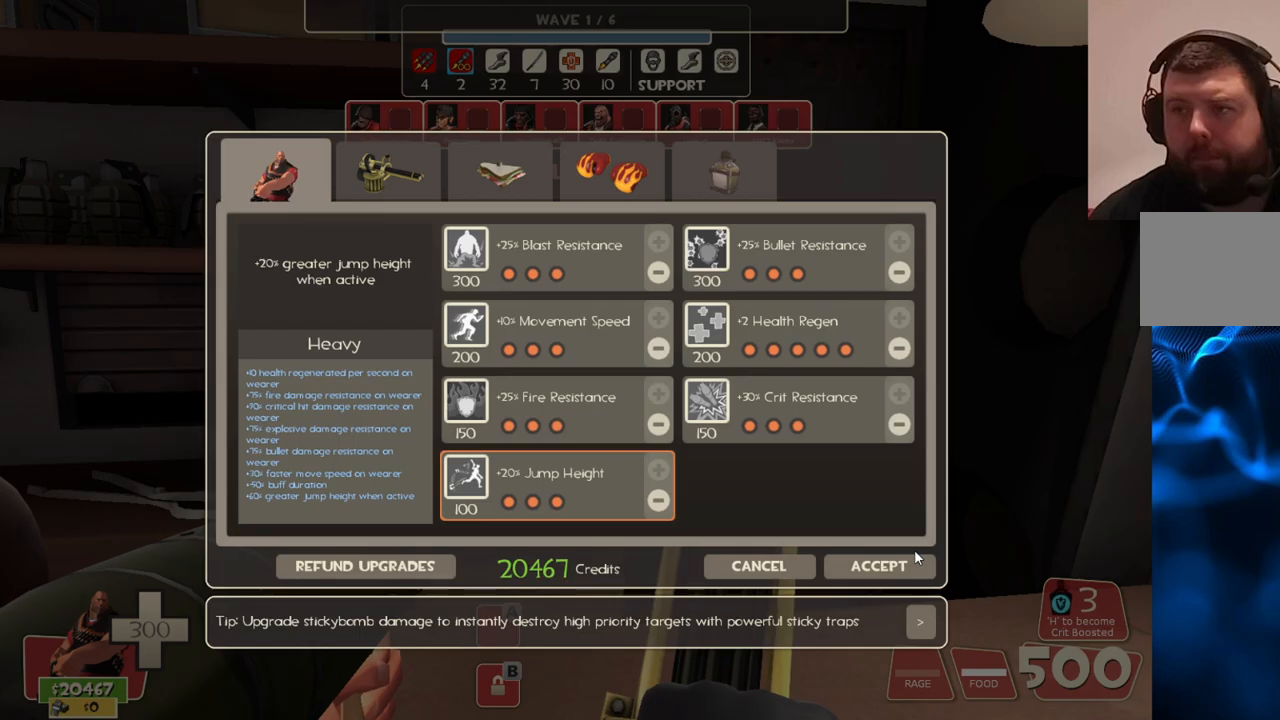
{"buttons": [], "left_stick": "center", "right_stick": "center", "events": [[383, "R2", "down"], [483, "R2", "up"]]}
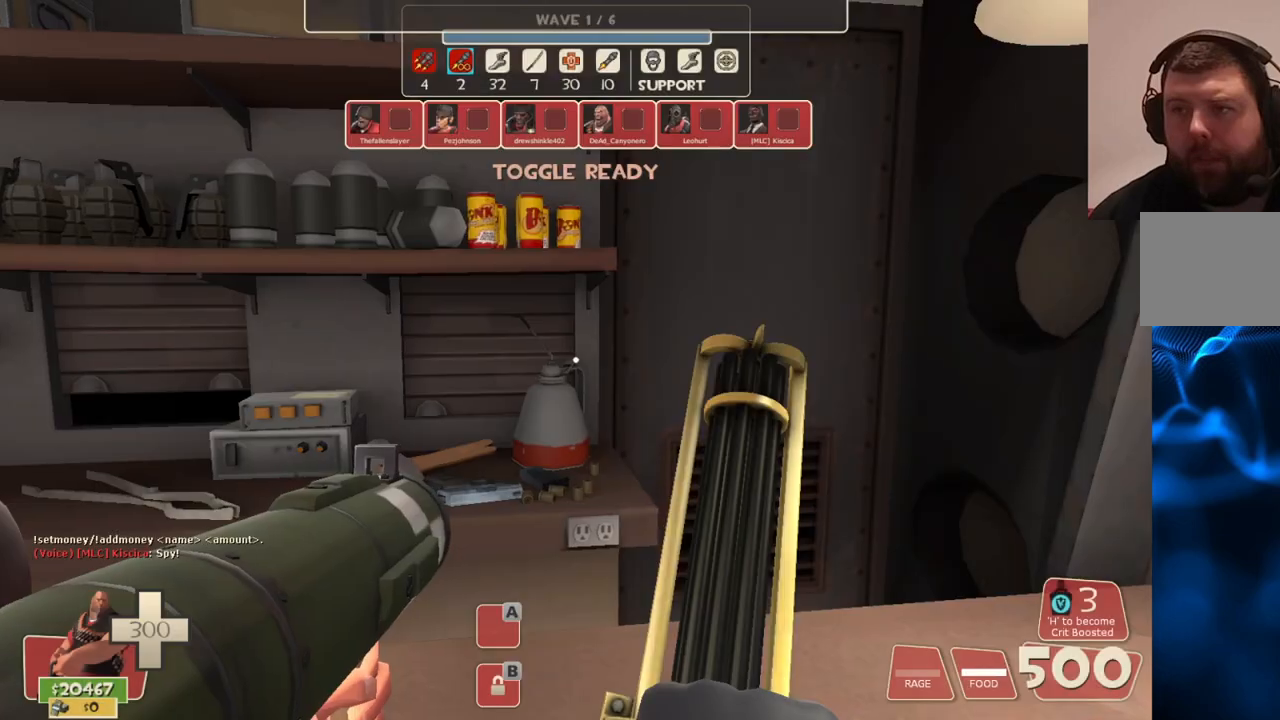
{"buttons": ["SQUARE"], "left_stick": "up-right", "right_stick": "center", "events": [[50, "right_stick", "down-right"], [83, "left_stick", "right"], [183, "left_stick", "up-right"], [233, "right_stick", "center"], [317, "SQUARE", "down"], [383, "SQUARE", "up"], [450, "SQUARE", "down"]]}
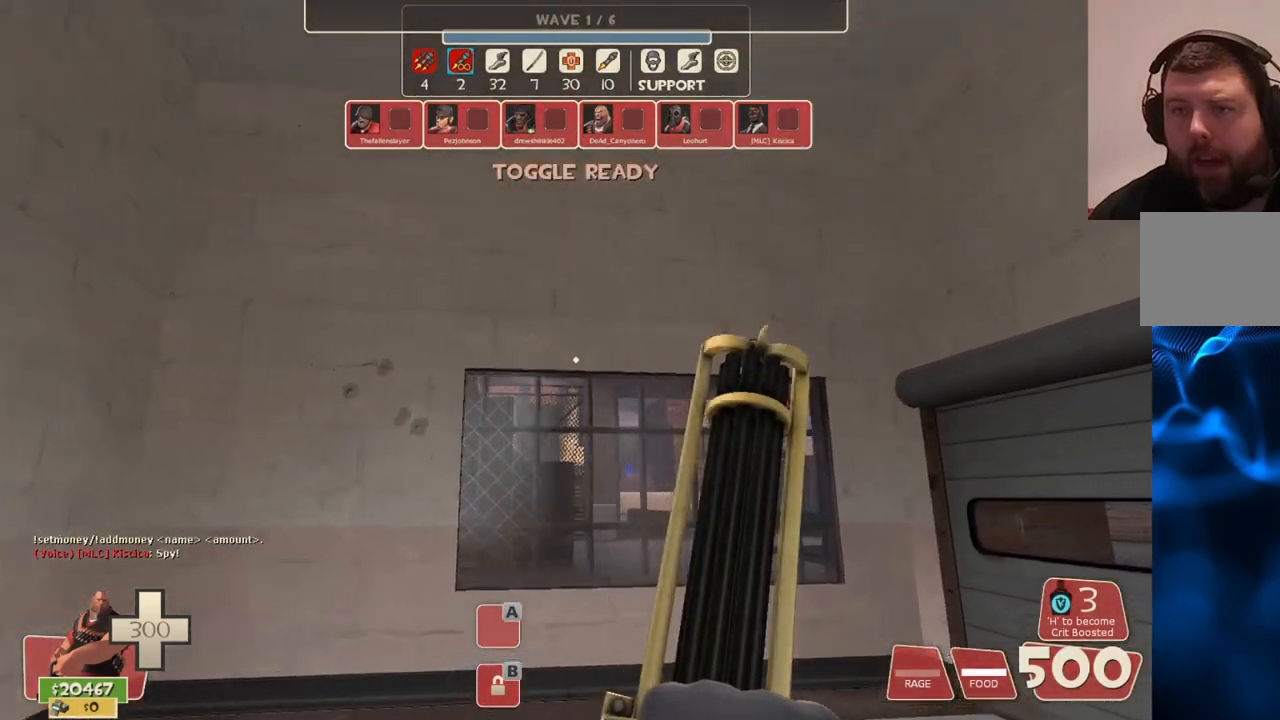
{"buttons": [], "left_stick": "up", "right_stick": "center", "events": [[17, "SQUARE", "up"], [200, "right_stick", "right"], [233, "left_stick", "up"], [300, "right_stick", "center"]]}